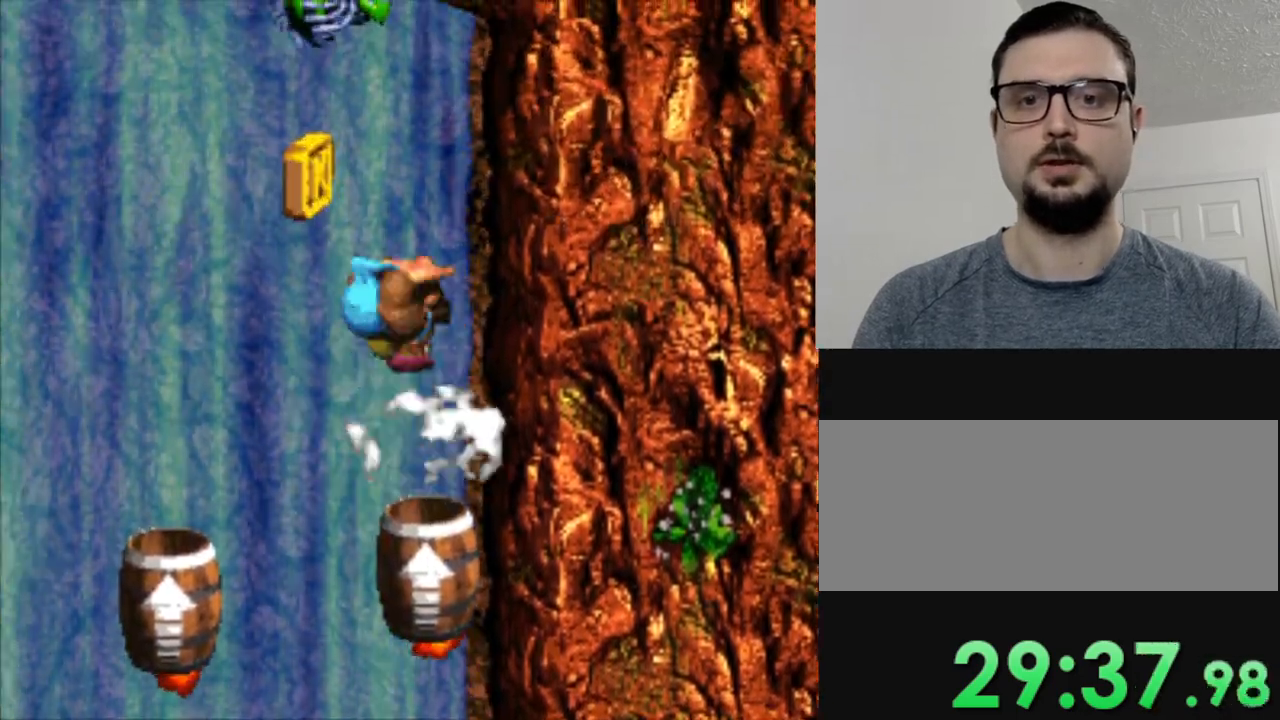
Gameplay with a controller (Nintendo layout); each line is a JSON object with the inputs held at the frame after it. "events" lists button and stick changes between this image and that frame as [ms after this image, input, new state], when the widget could be followed in between. Not read: L3 R3.
{"buttons": ["Y"], "events": [[384, "DPAD_LEFT", "up"]]}
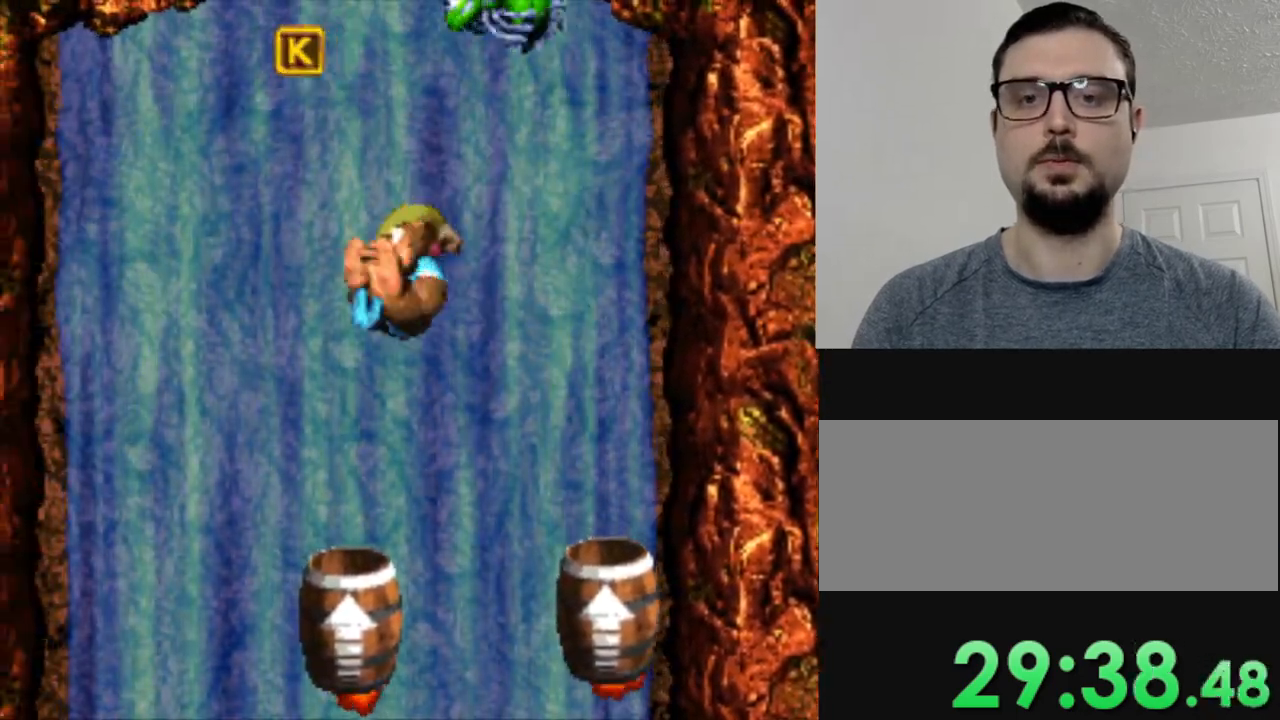
{"buttons": ["Y"], "events": []}
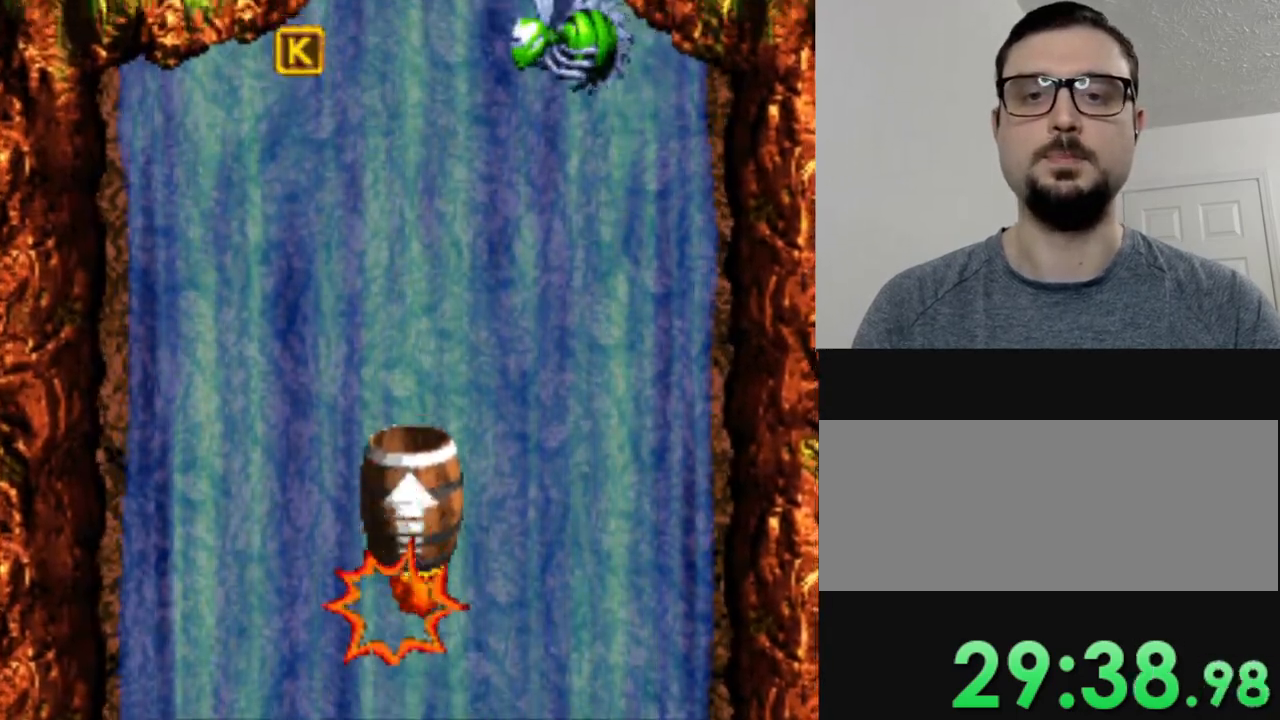
{"buttons": ["Y", "DPAD_LEFT"], "events": [[400, "DPAD_LEFT", "down"]]}
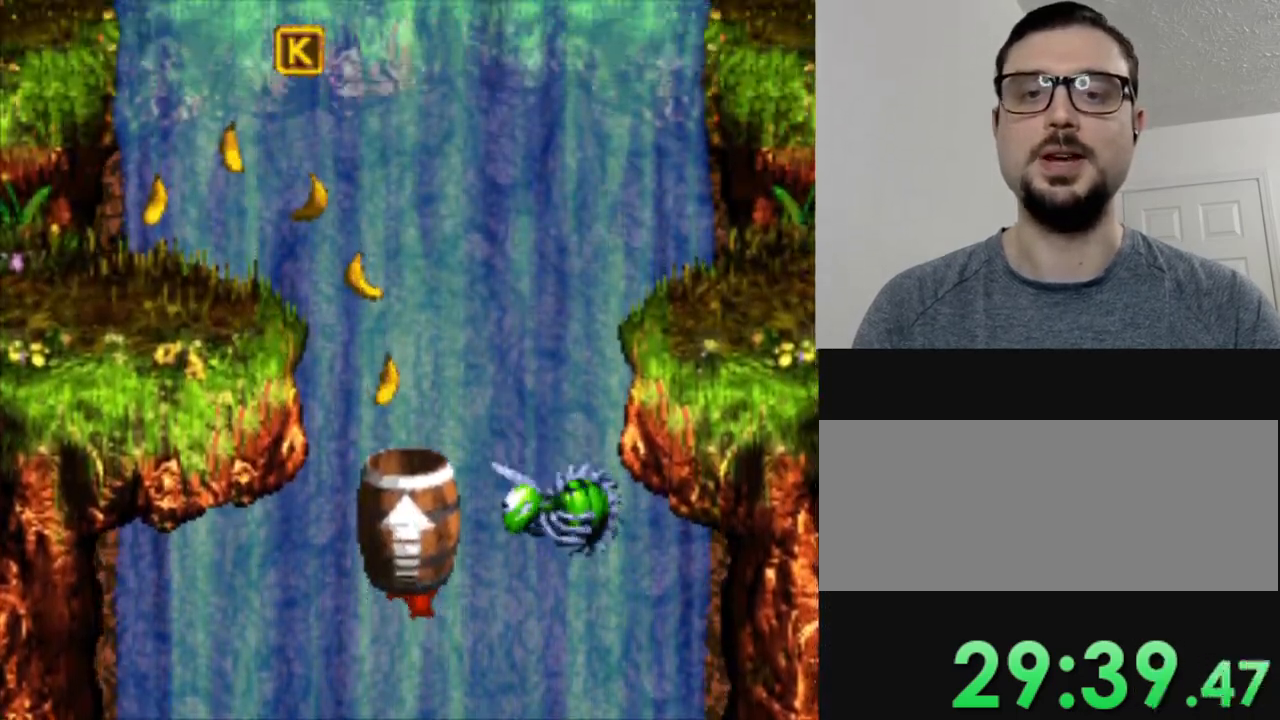
{"buttons": ["Y", "DPAD_LEFT"], "events": []}
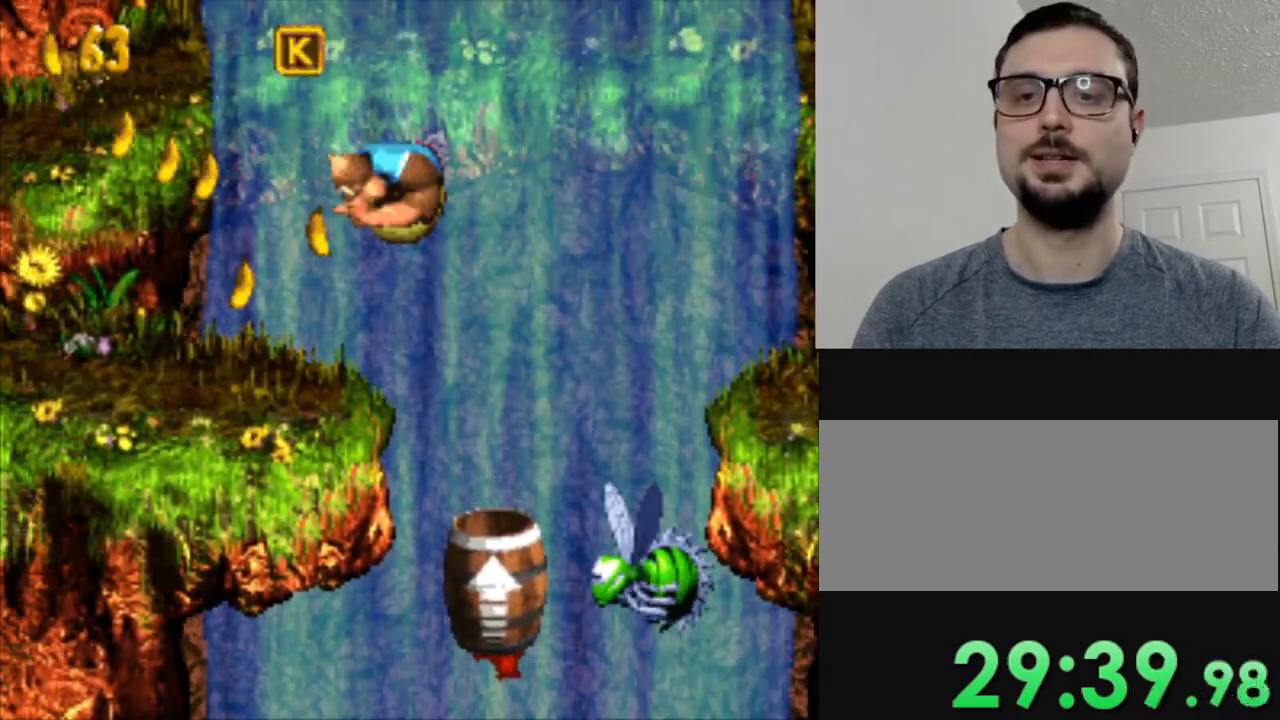
{"buttons": ["Y", "DPAD_LEFT"], "events": []}
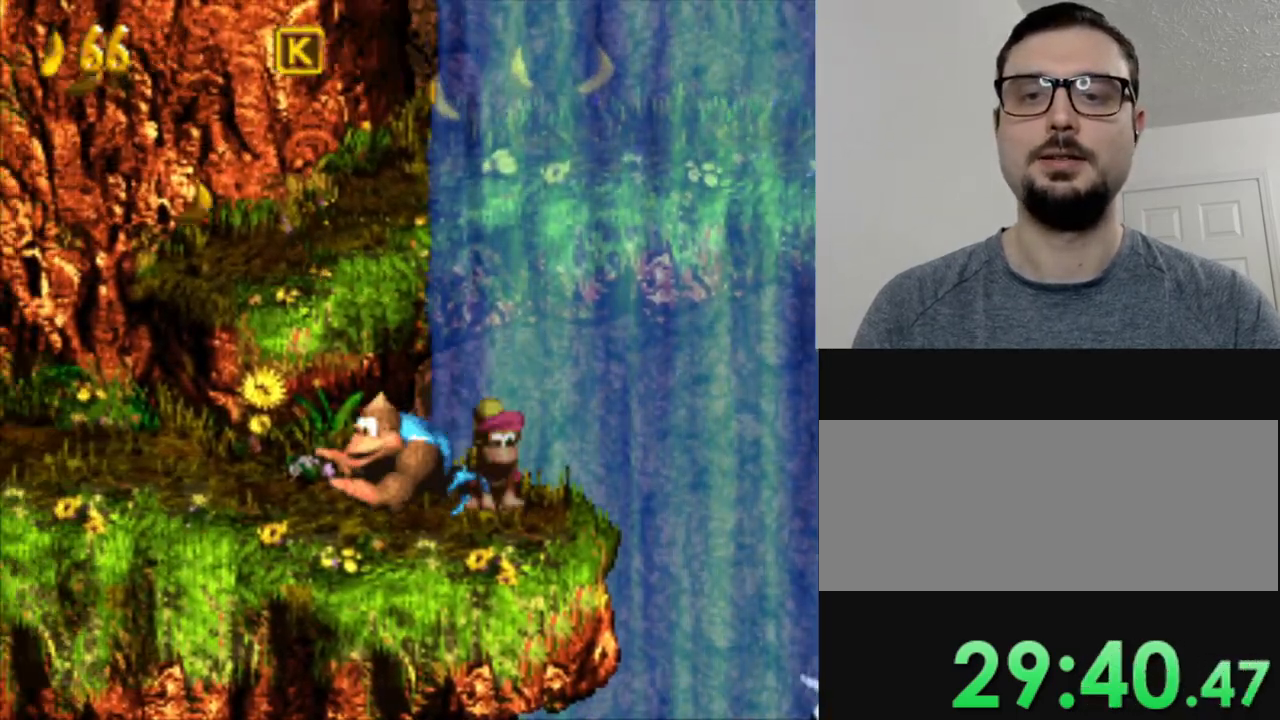
{"buttons": ["Y", "DPAD_RIGHT"], "events": [[50, "B", "down"], [83, "DPAD_LEFT", "up"], [166, "DPAD_RIGHT", "down"], [367, "B", "up"]]}
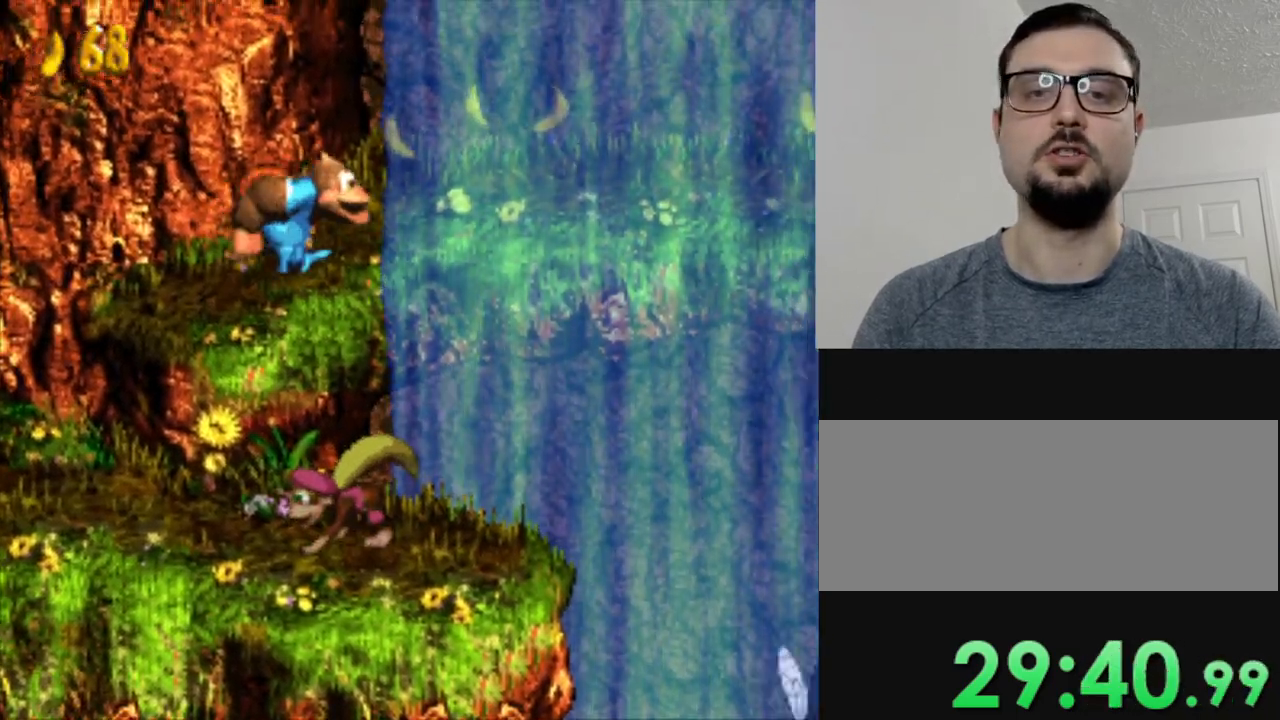
{"buttons": ["Y", "DPAD_RIGHT"], "events": []}
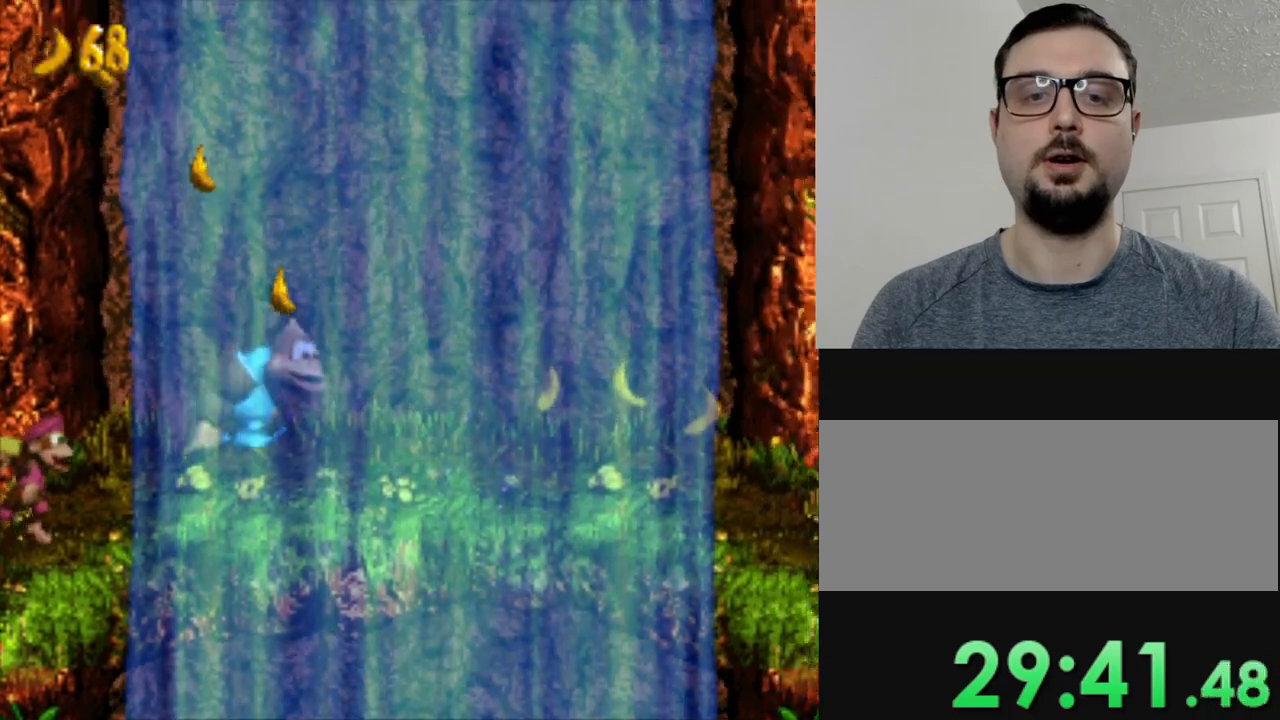
{"buttons": ["Y", "DPAD_RIGHT"], "events": []}
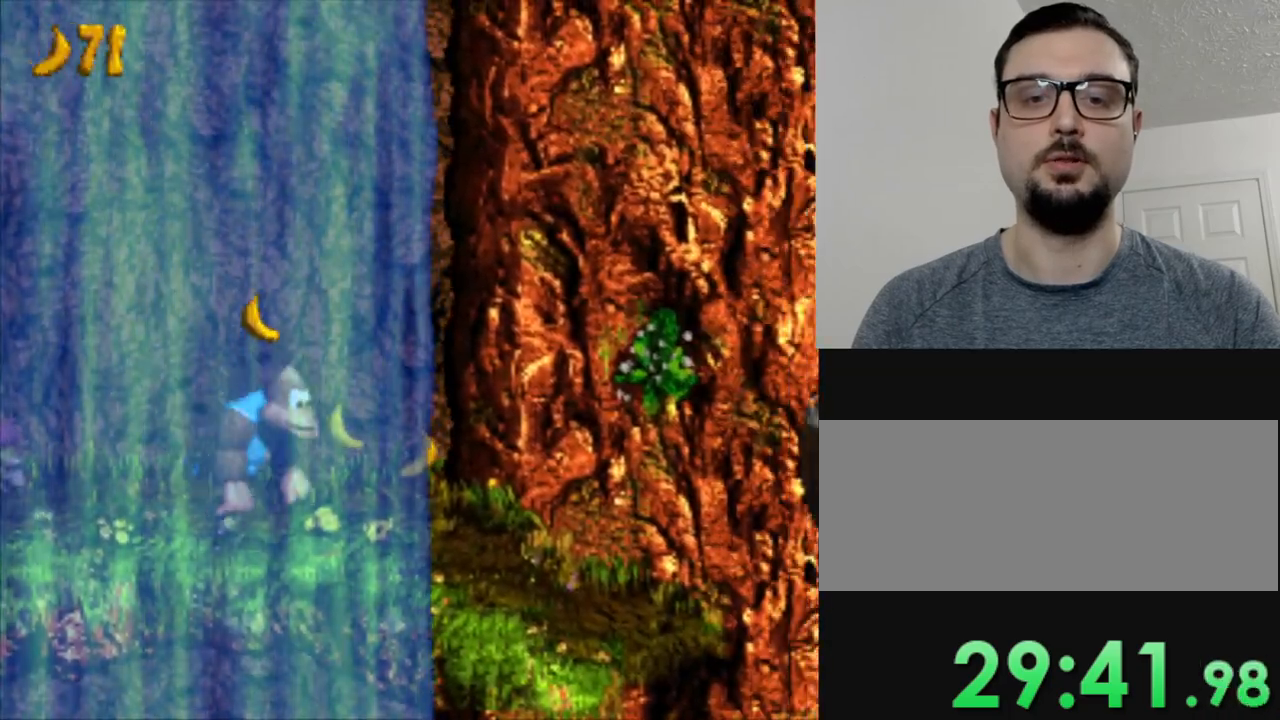
{"buttons": ["B", "Y", "DPAD_RIGHT"], "events": [[400, "B", "down"]]}
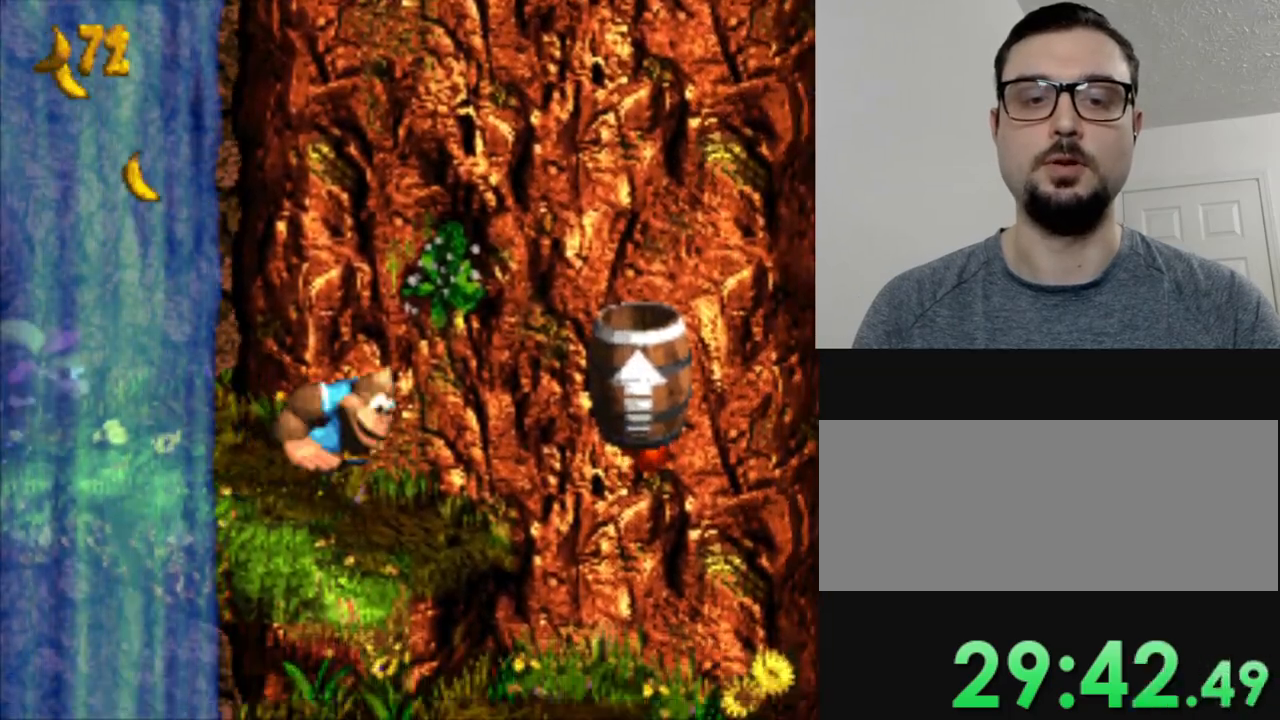
{"buttons": ["Y"], "events": [[233, "B", "up"], [367, "DPAD_RIGHT", "up"]]}
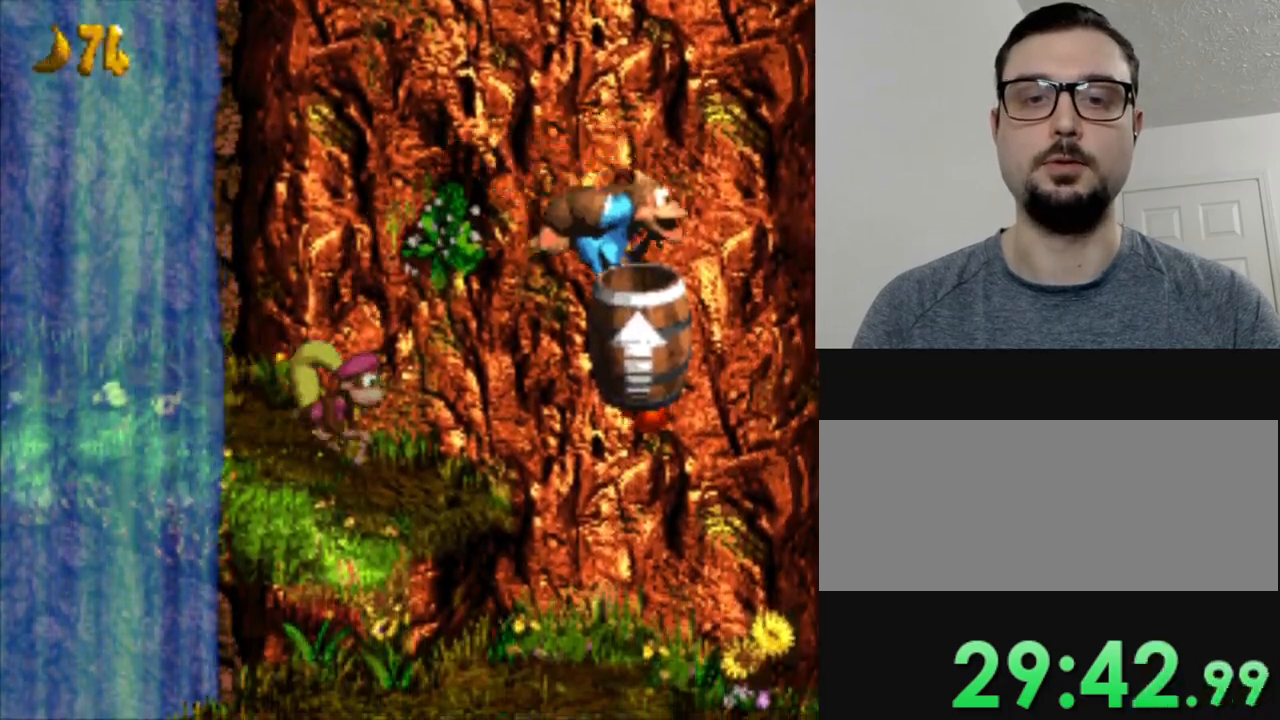
{"buttons": ["Y"], "events": []}
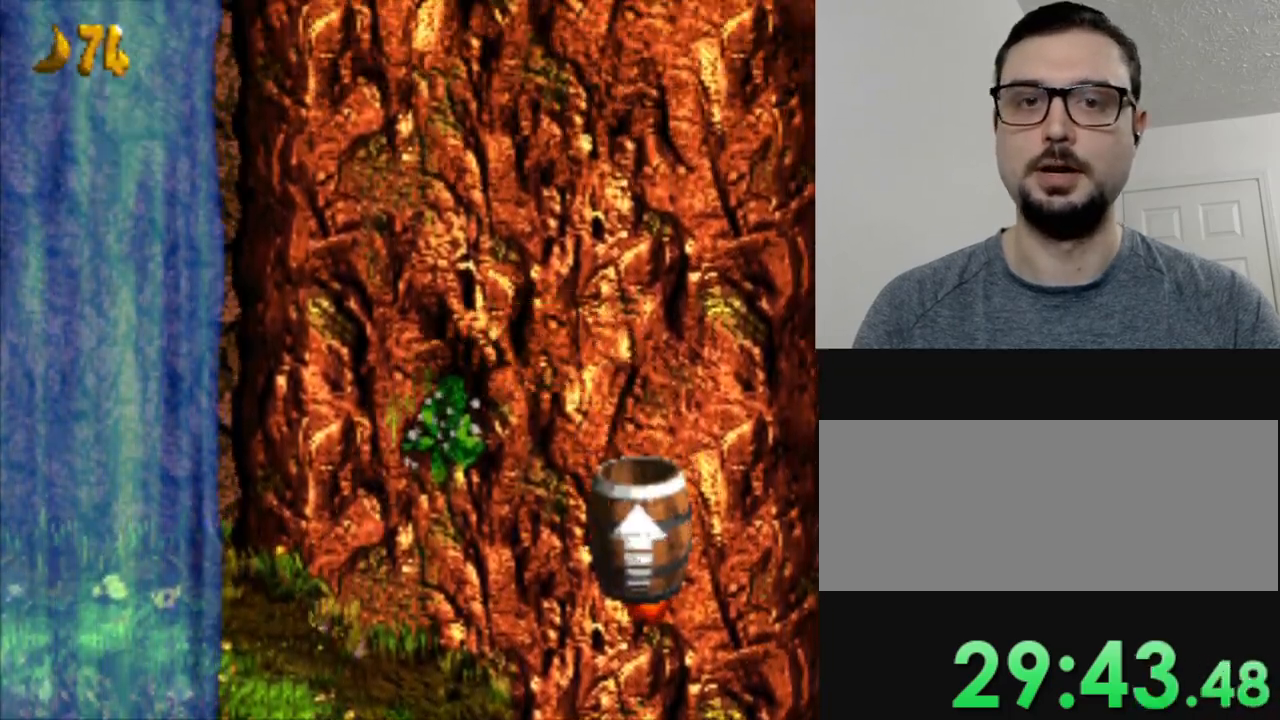
{"buttons": ["Y"], "events": []}
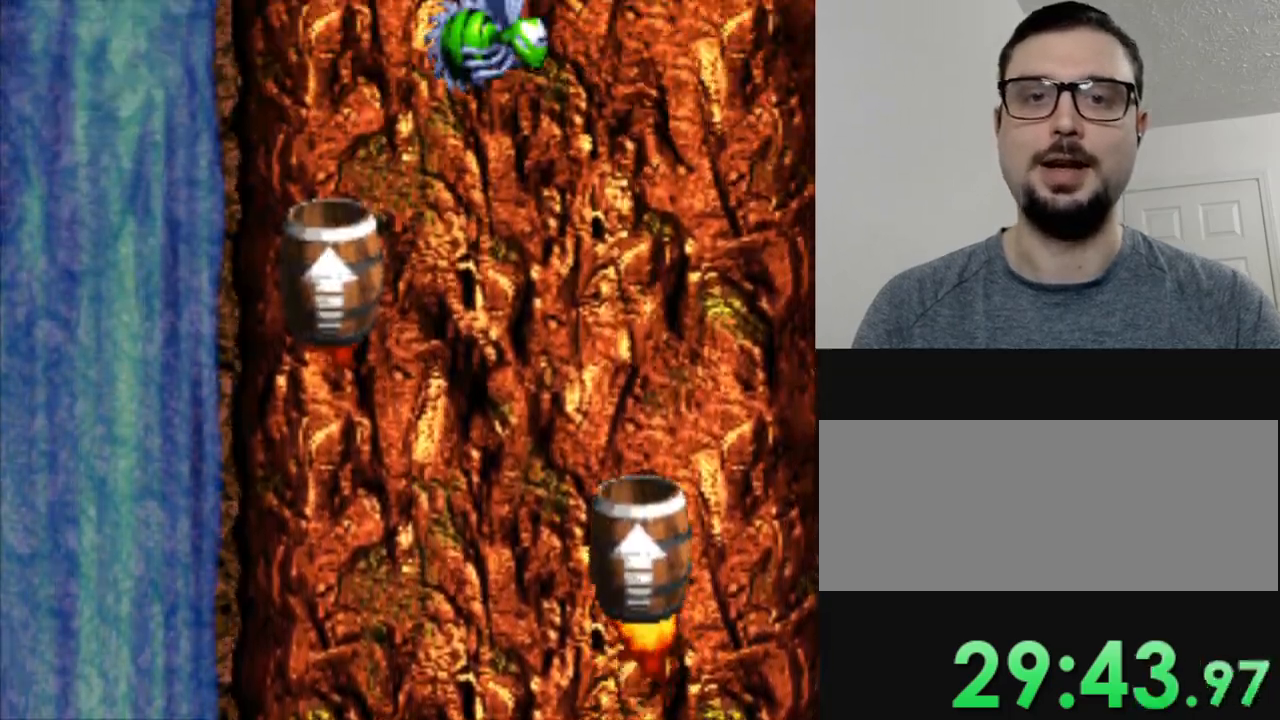
{"buttons": ["Y"], "events": []}
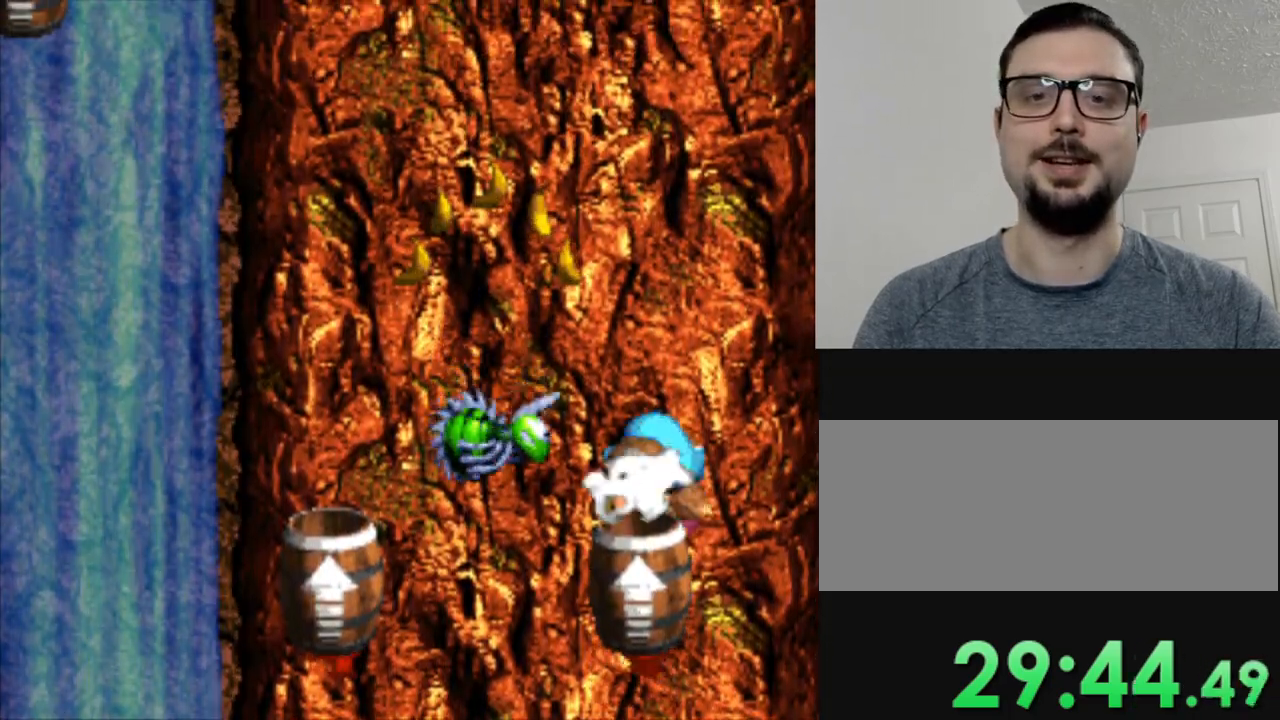
{"buttons": ["Y"], "events": []}
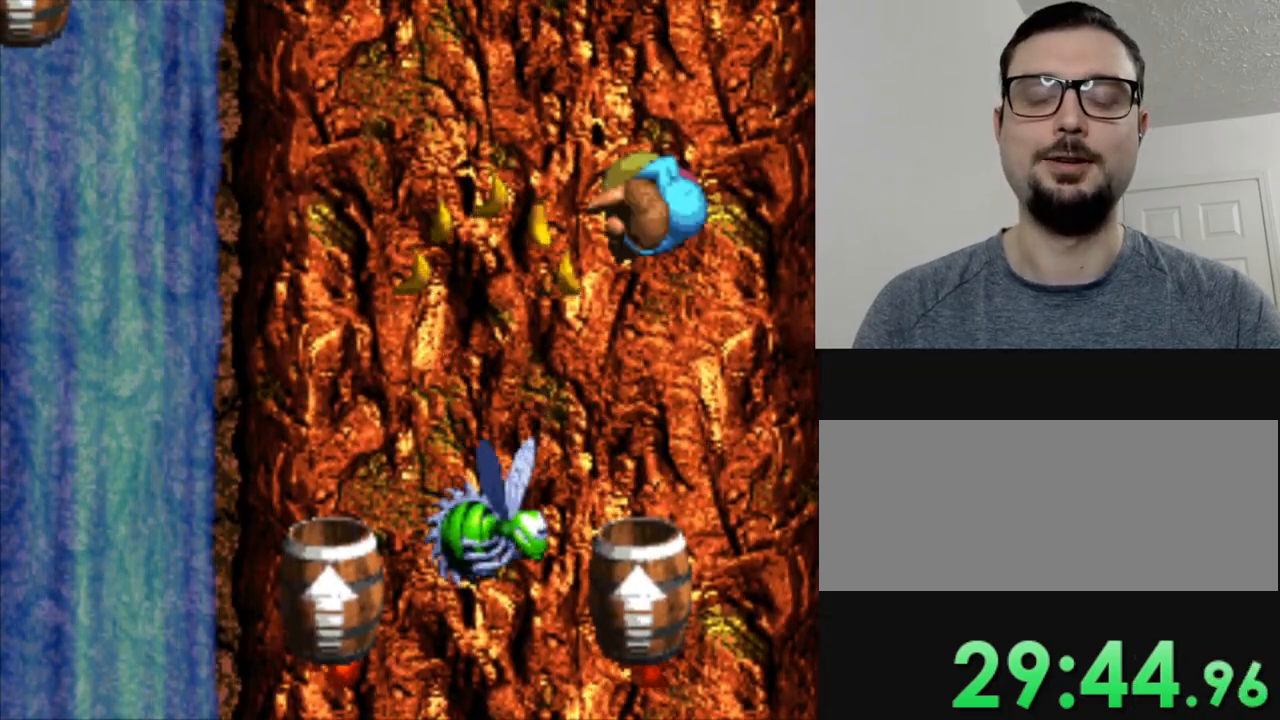
{"buttons": ["Y"], "events": []}
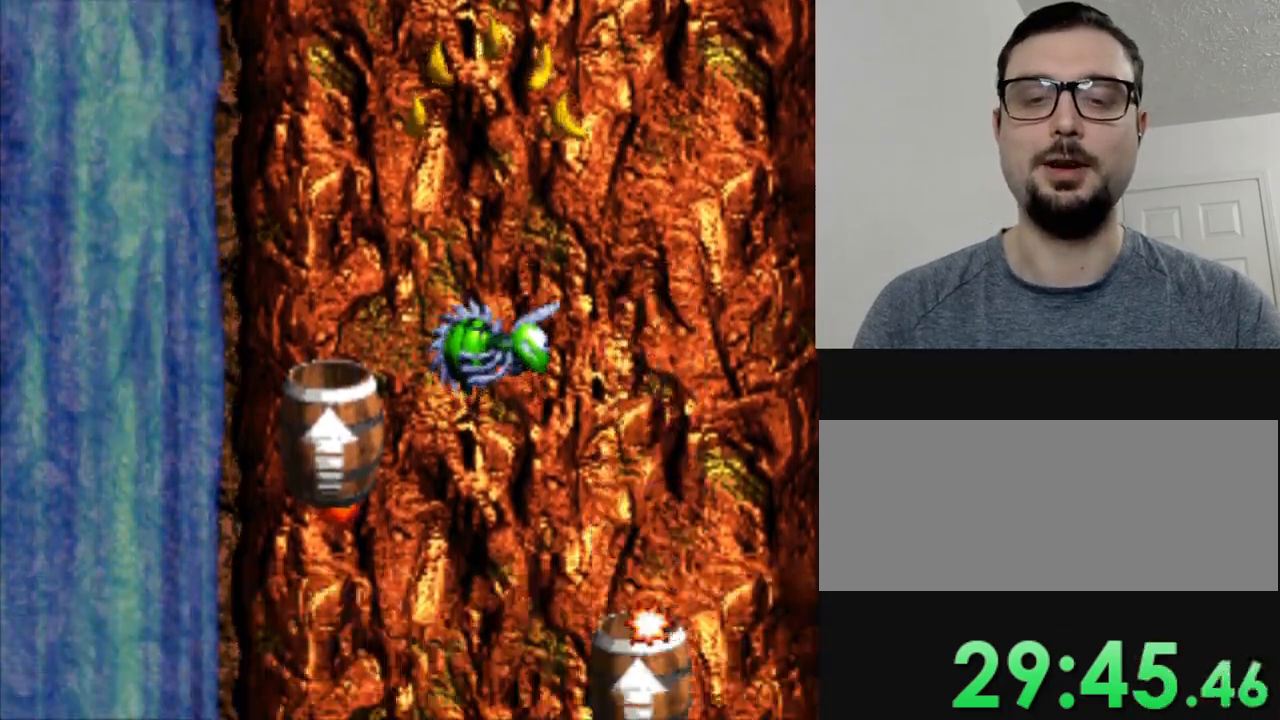
{"buttons": ["Y"], "events": []}
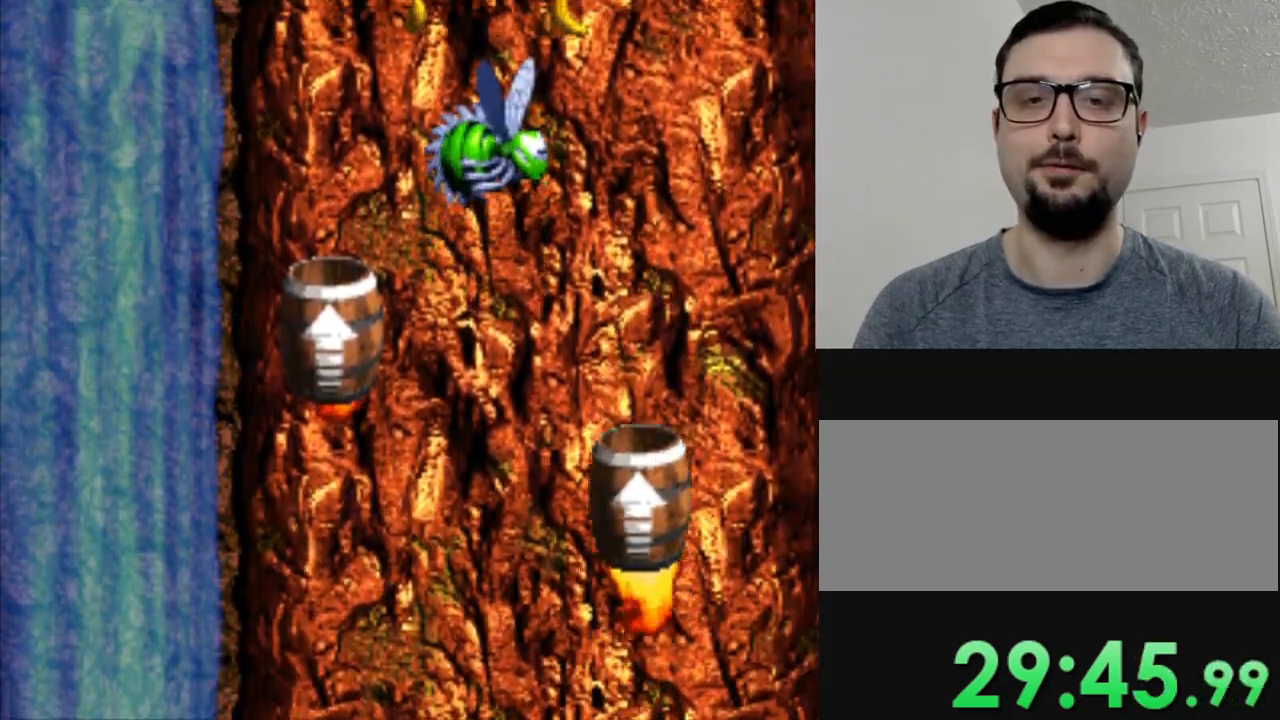
{"buttons": ["Y"], "events": []}
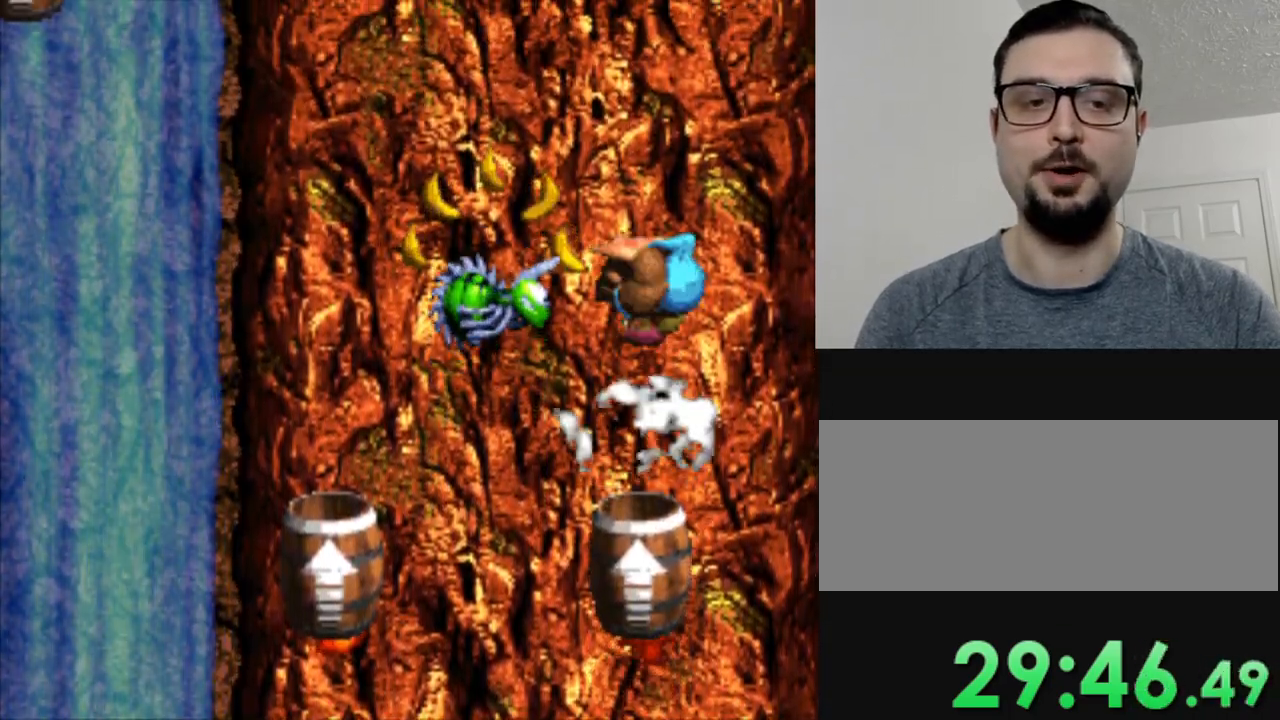
{"buttons": ["Y"], "events": []}
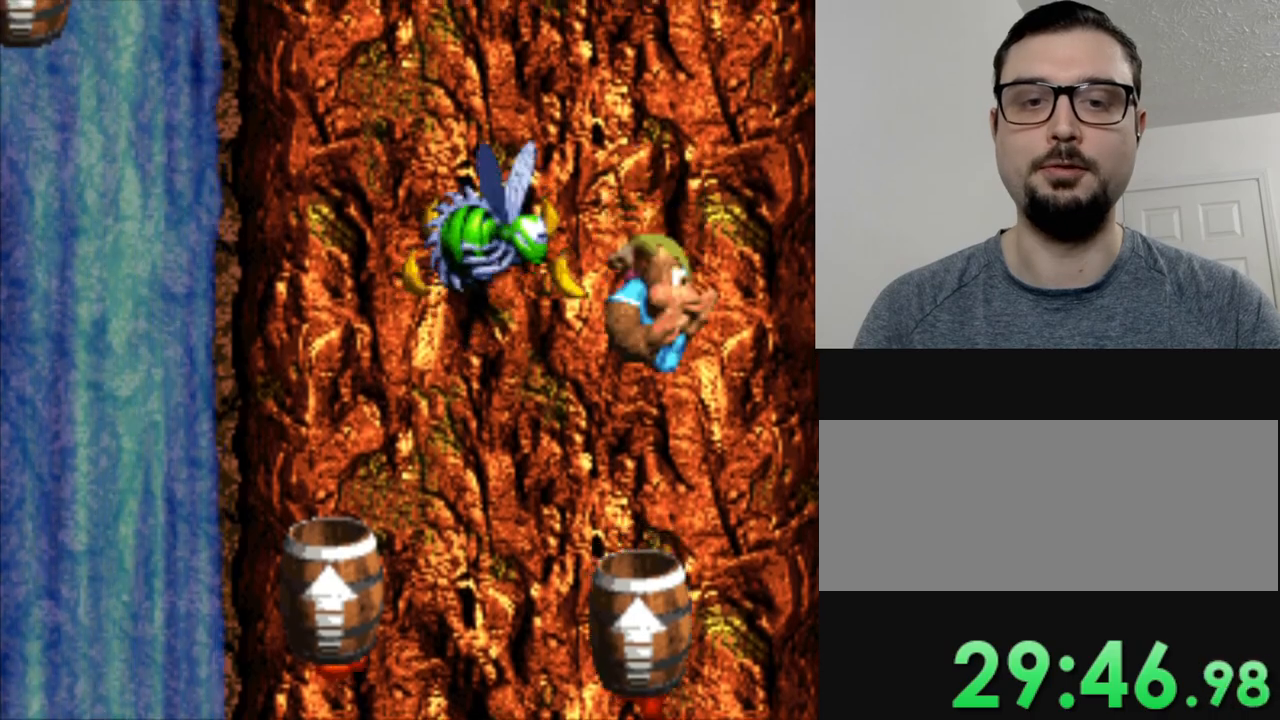
{"buttons": ["Y"], "events": []}
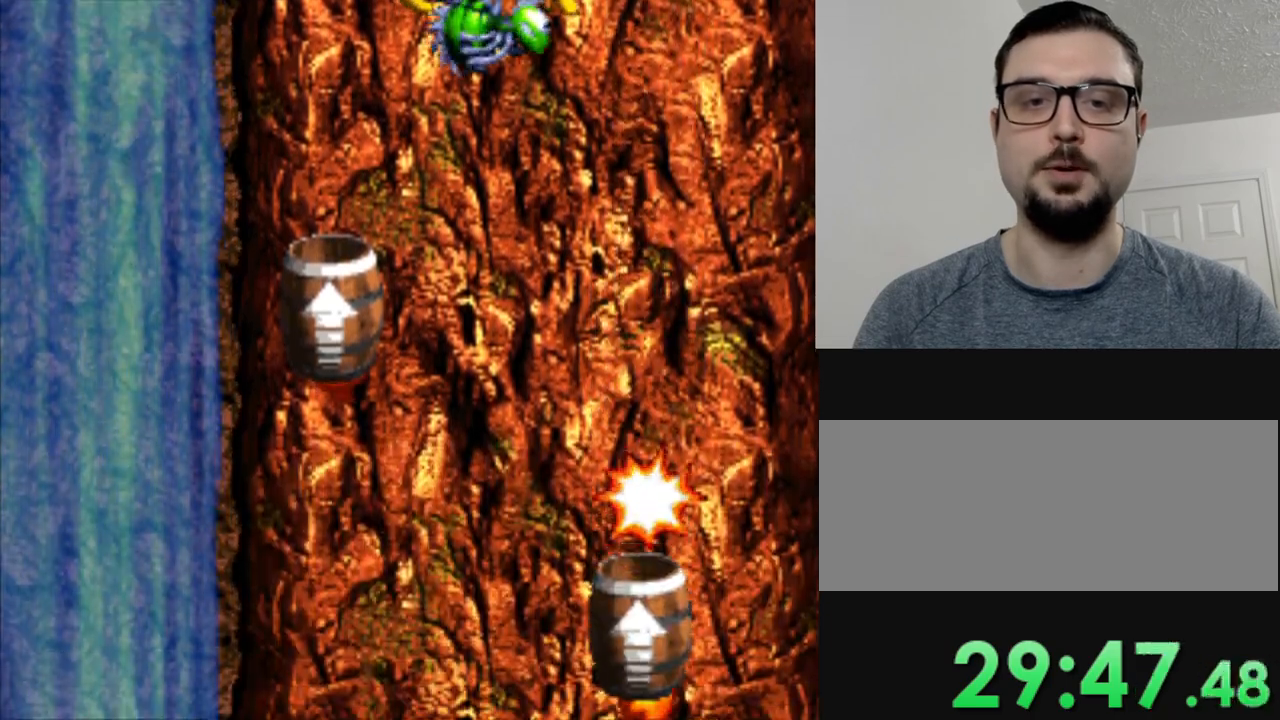
{"buttons": ["Y"], "events": []}
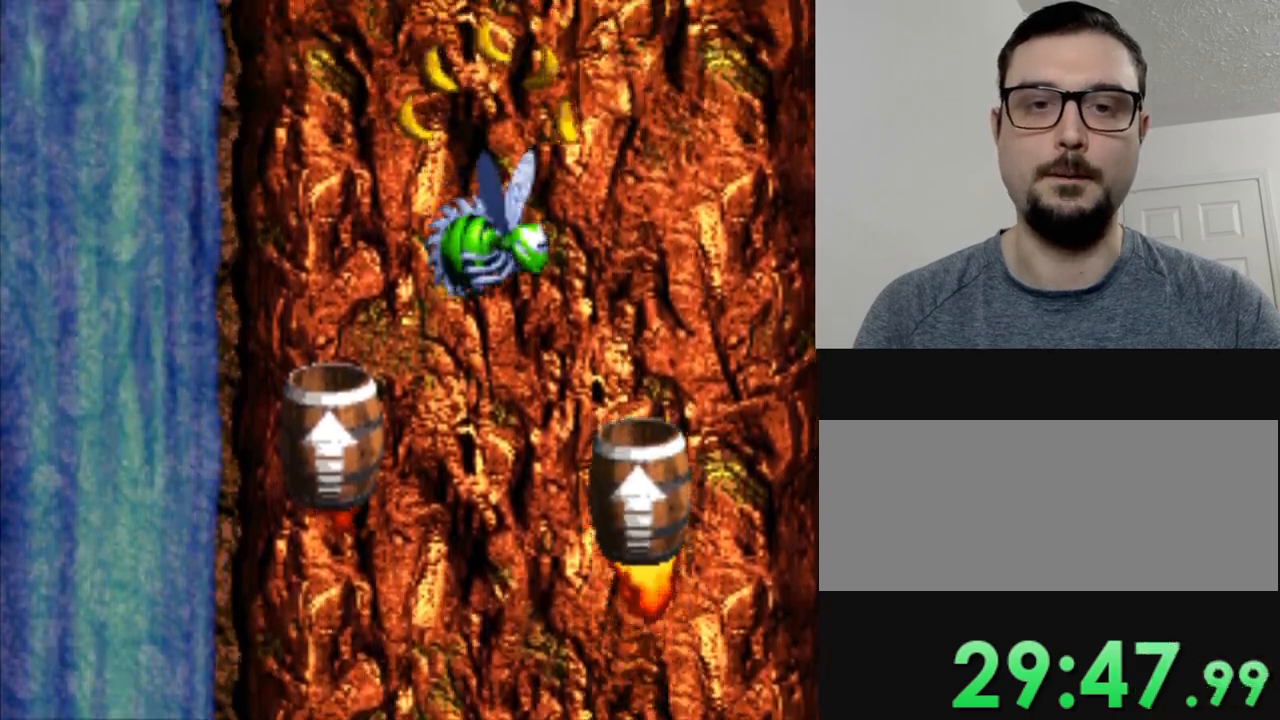
{"buttons": ["Y"], "events": [[134, "DPAD_LEFT", "down"], [134, "DPAD_UP", "down"], [351, "DPAD_LEFT", "up"], [351, "DPAD_UP", "up"]]}
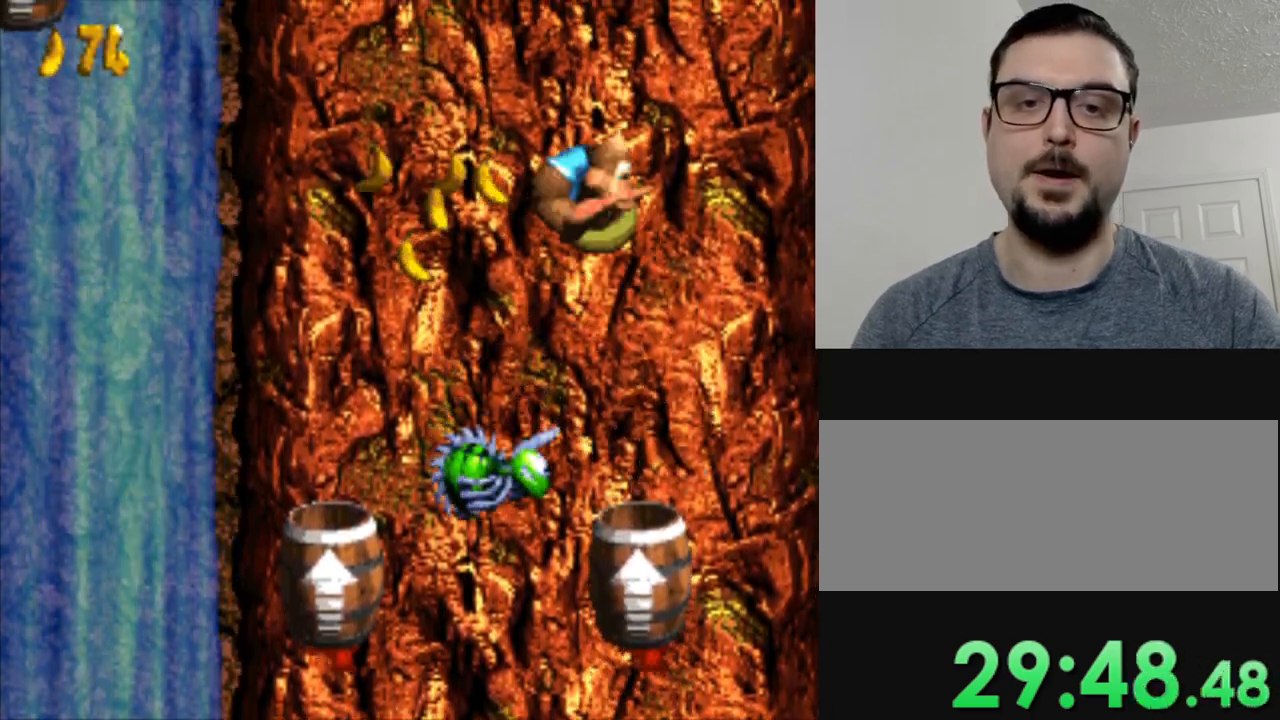
{"buttons": ["Y"], "events": []}
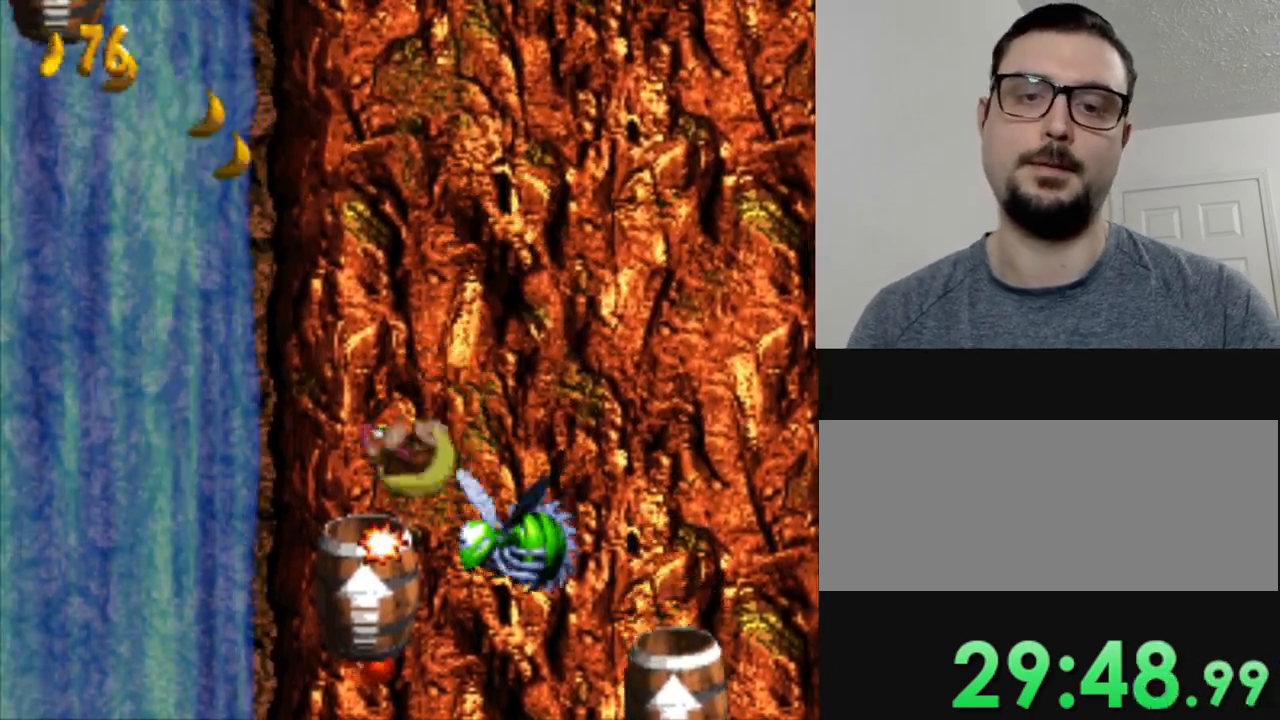
{"buttons": ["Y"], "events": []}
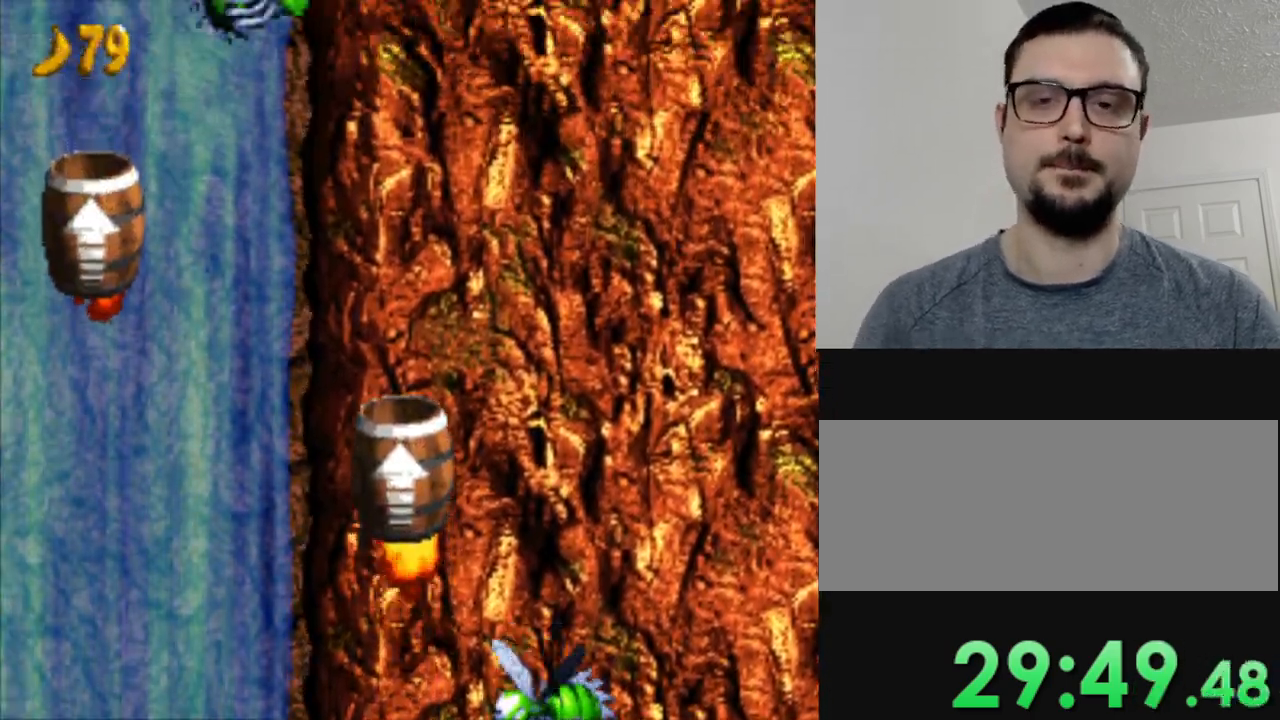
{"buttons": ["Y"], "events": []}
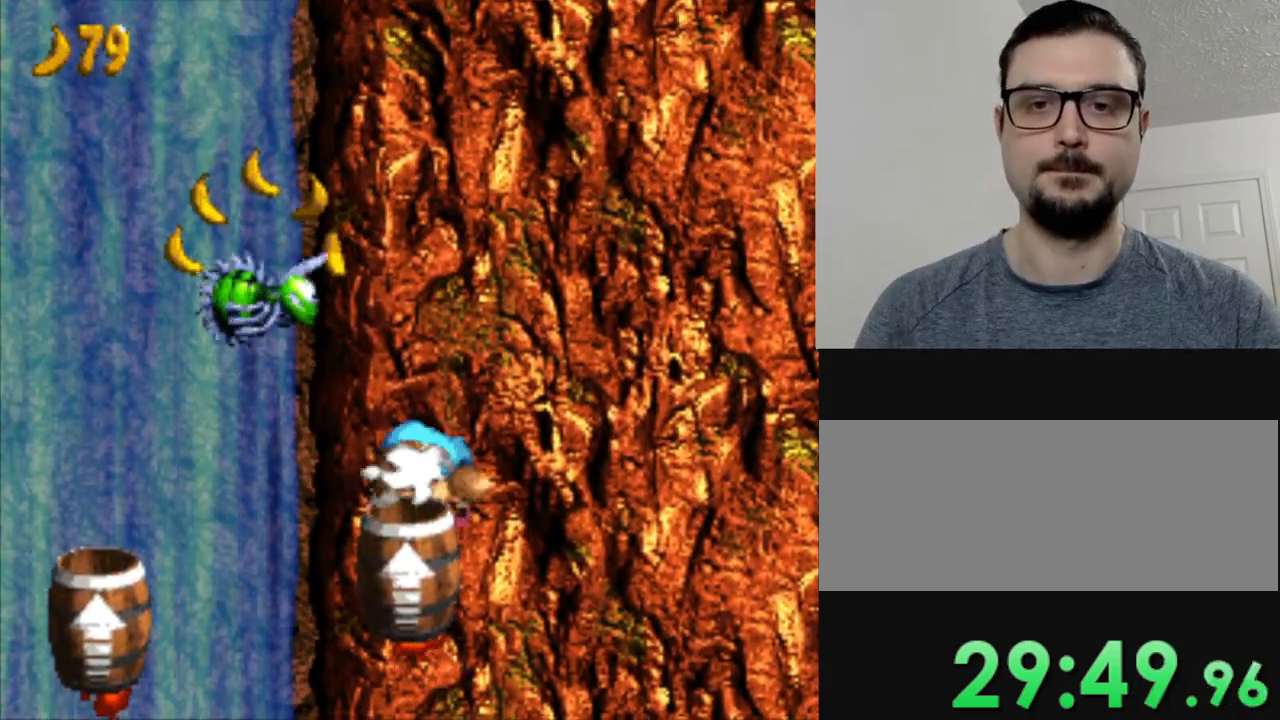
{"buttons": ["Y"], "events": []}
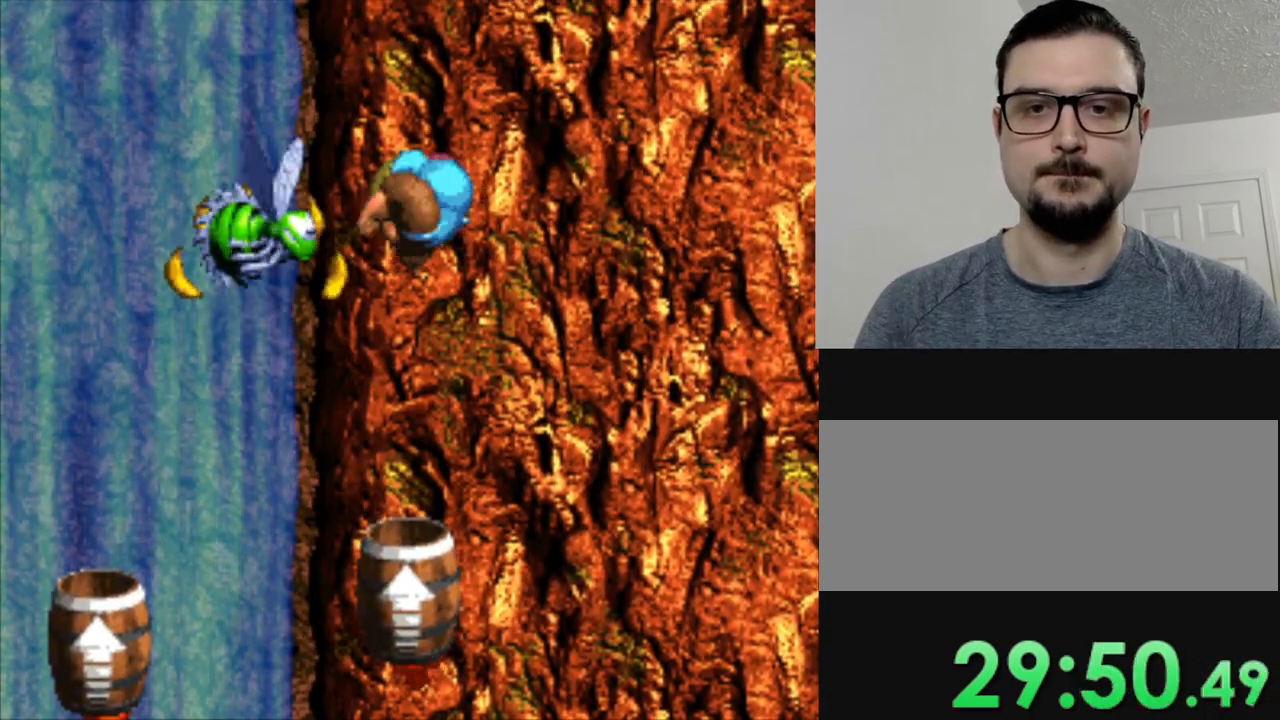
{"buttons": ["Y"], "events": []}
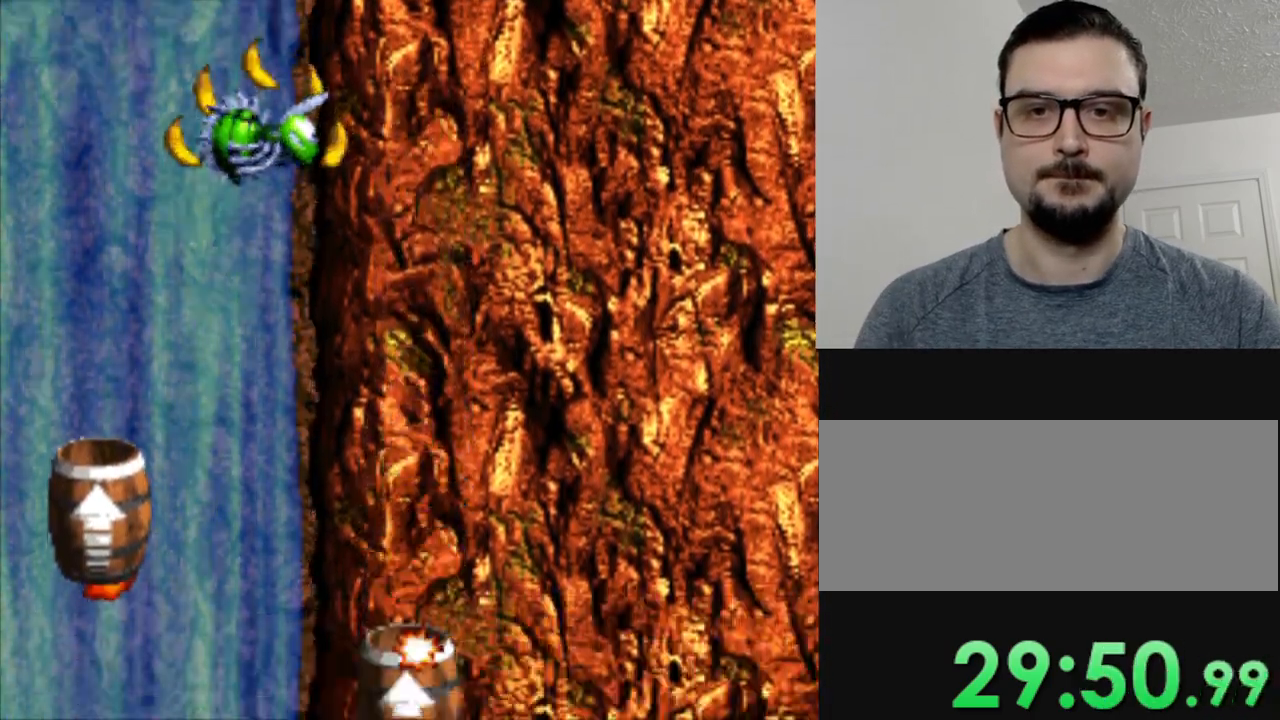
{"buttons": ["Y"], "events": []}